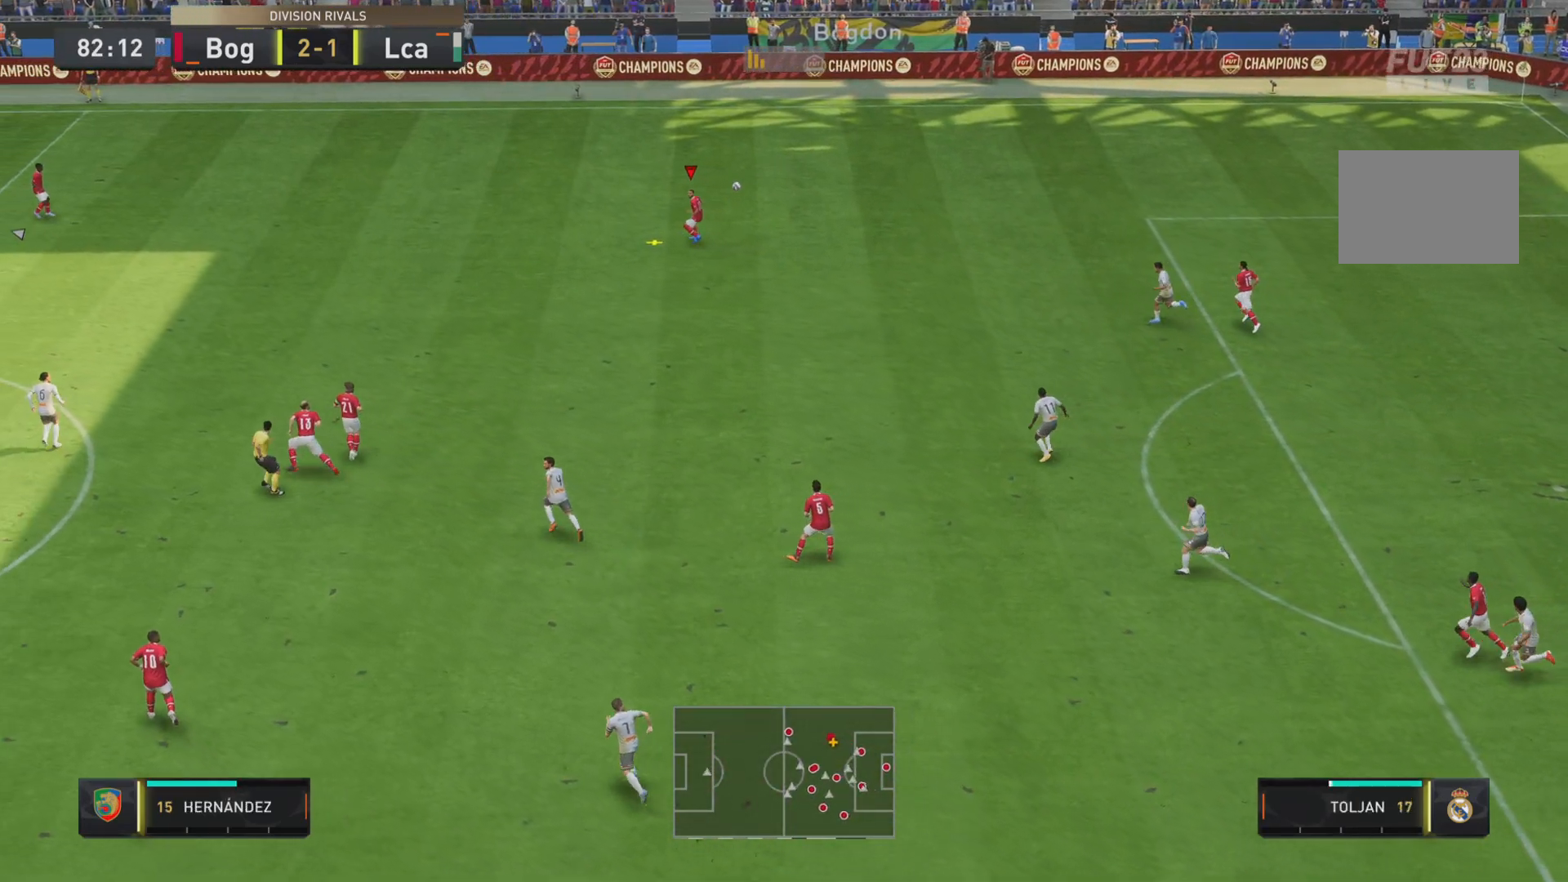
Gameplay with a controller (PlayStation layout); each line is a JSON object with the inputs held at the frame after it. "events" lists button and stick changes between this image and that frame as [ms after this image, input, new state], when the widget could be followed in between. Not read: L3 R3.
{"buttons": ["R1"], "left_stick": "left", "right_stick": "center", "events": []}
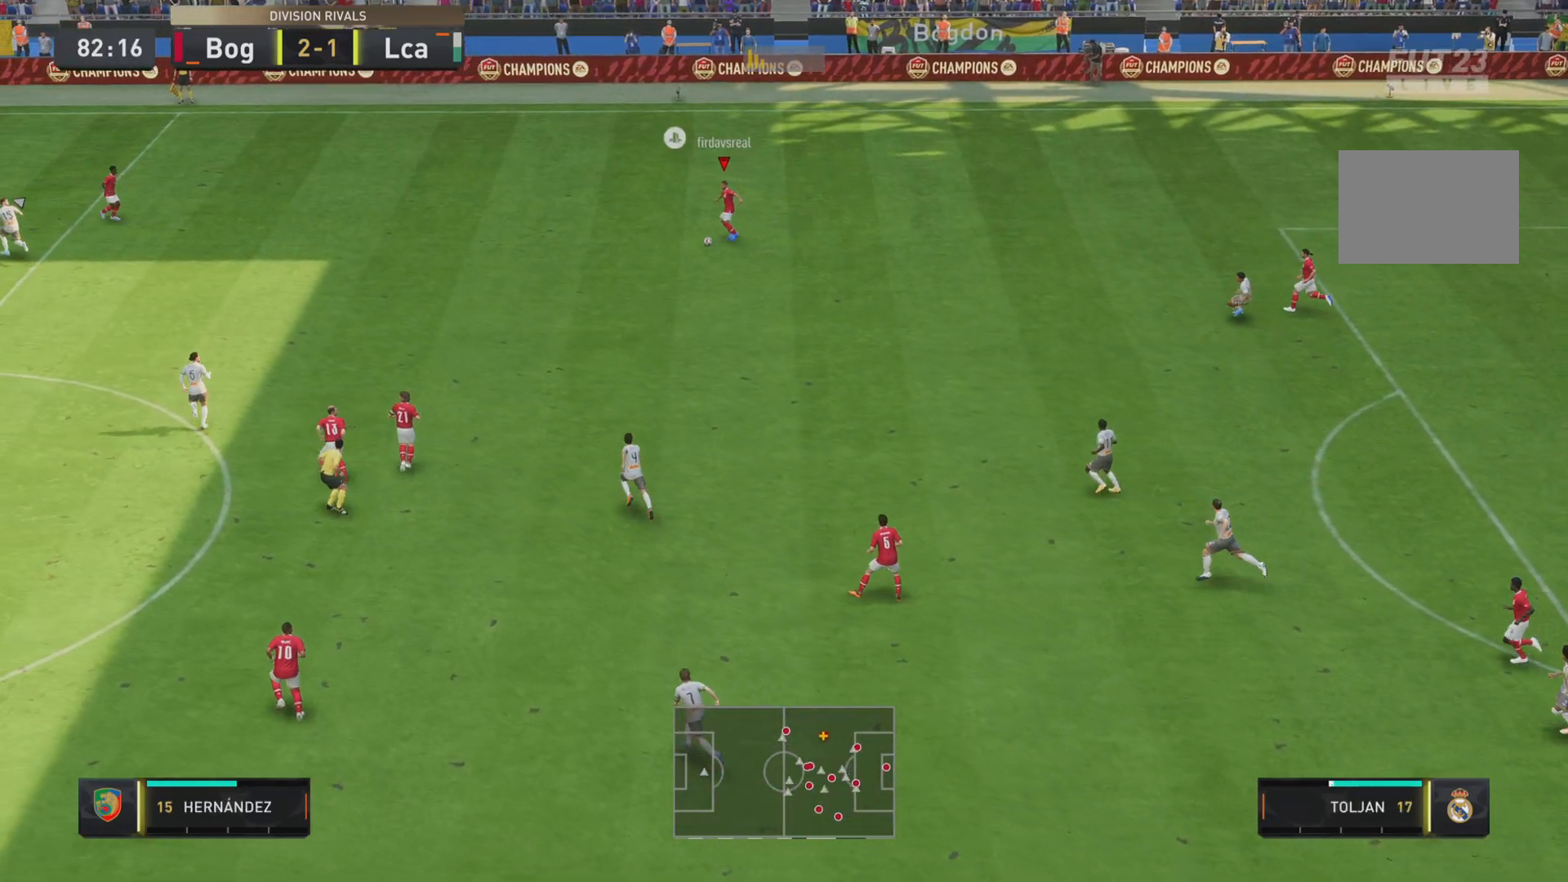
{"buttons": ["R1"], "left_stick": "left", "right_stick": "center", "events": []}
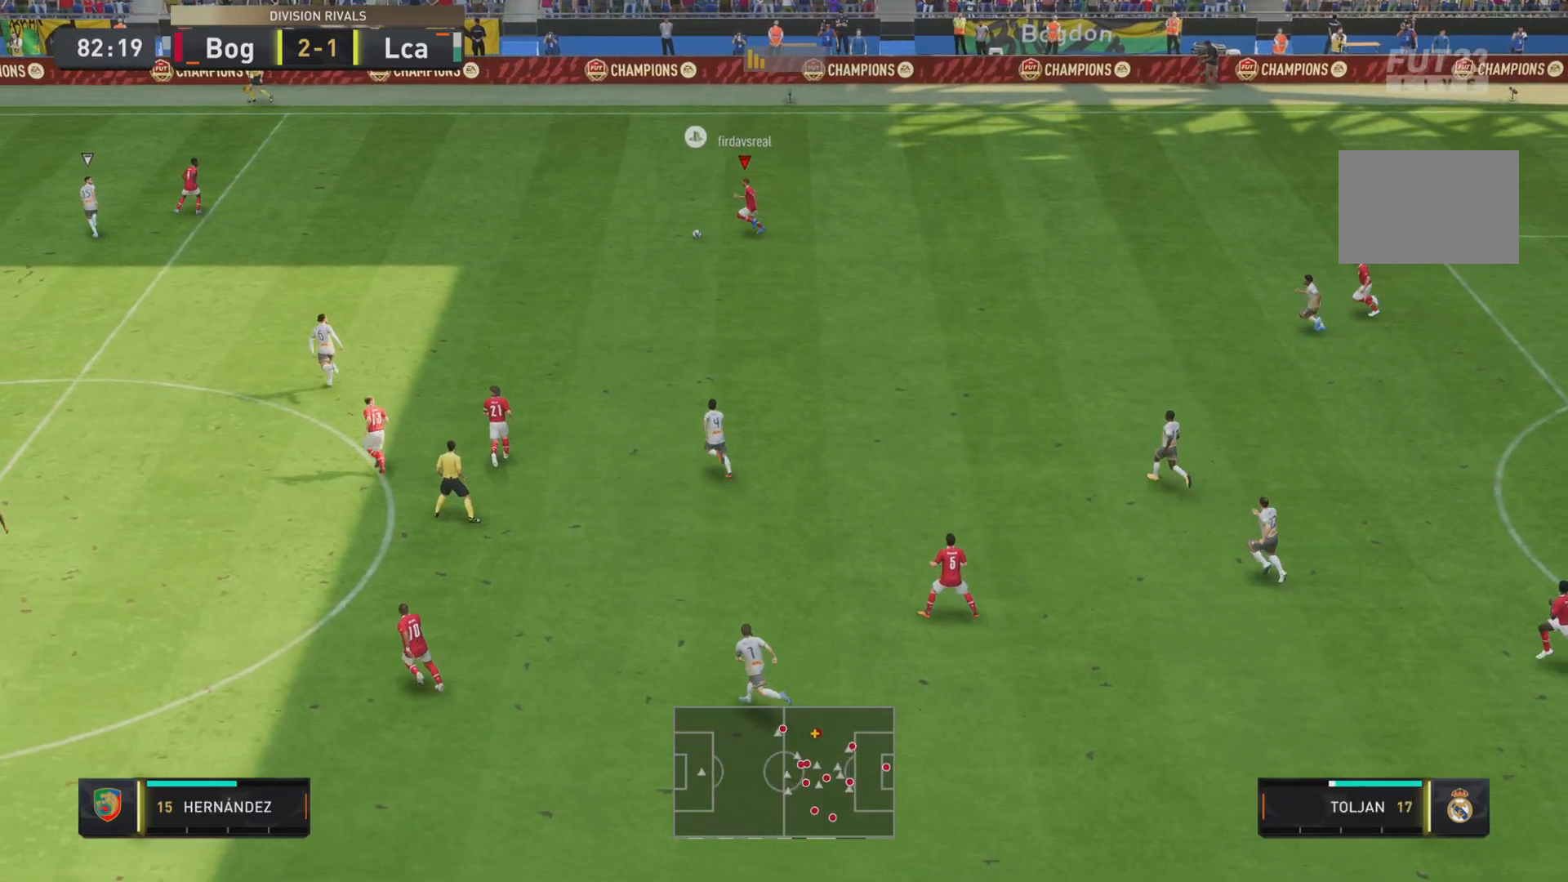
{"buttons": ["R1"], "left_stick": "left", "right_stick": "center", "events": []}
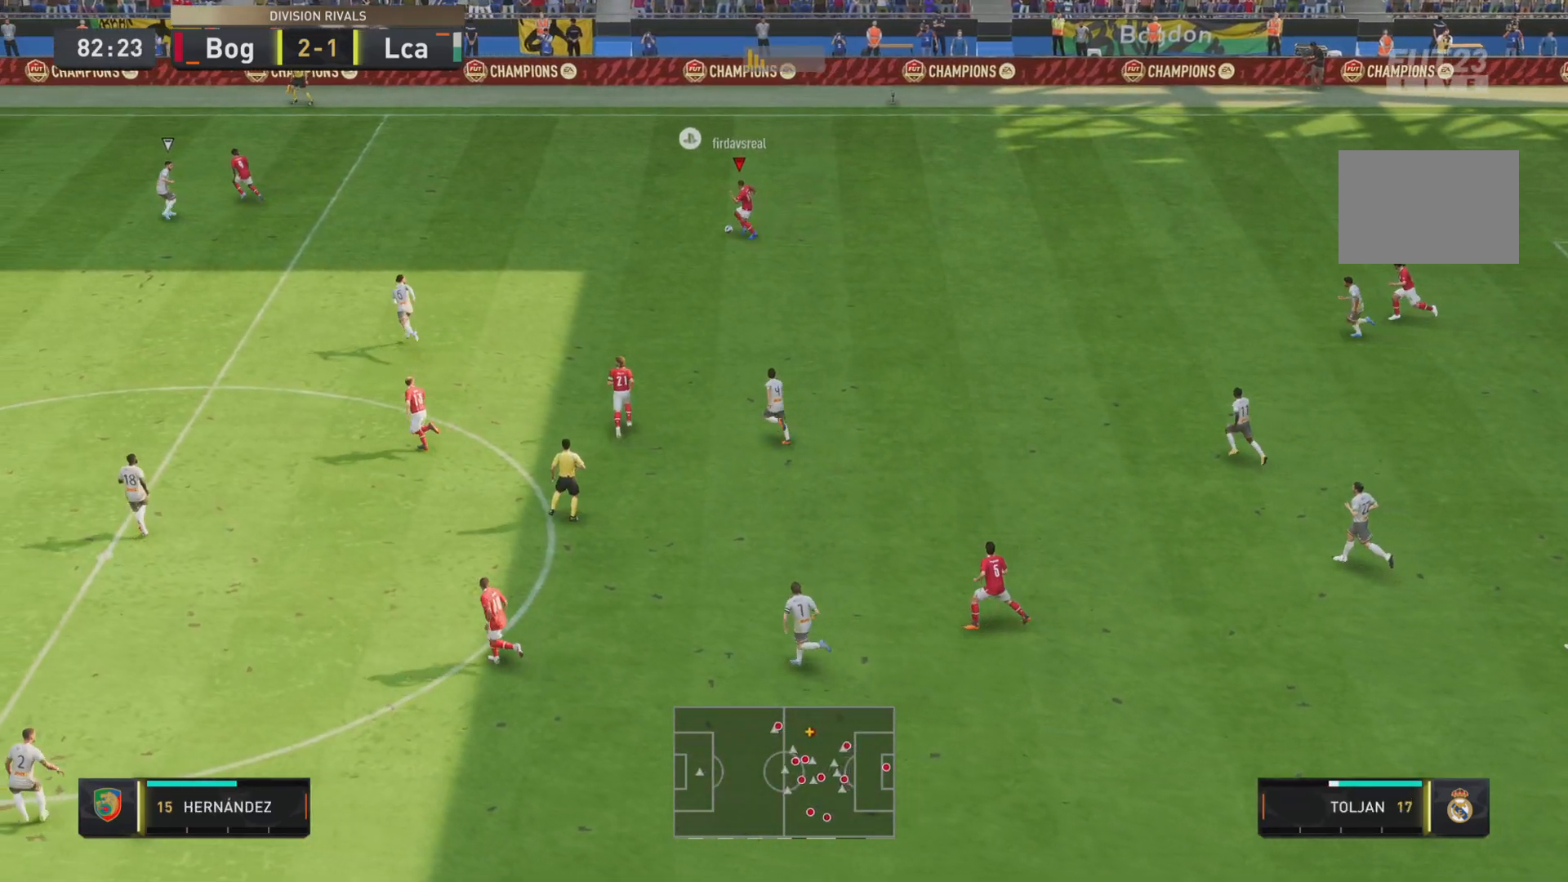
{"buttons": ["R1"], "left_stick": "left", "right_stick": "center", "events": []}
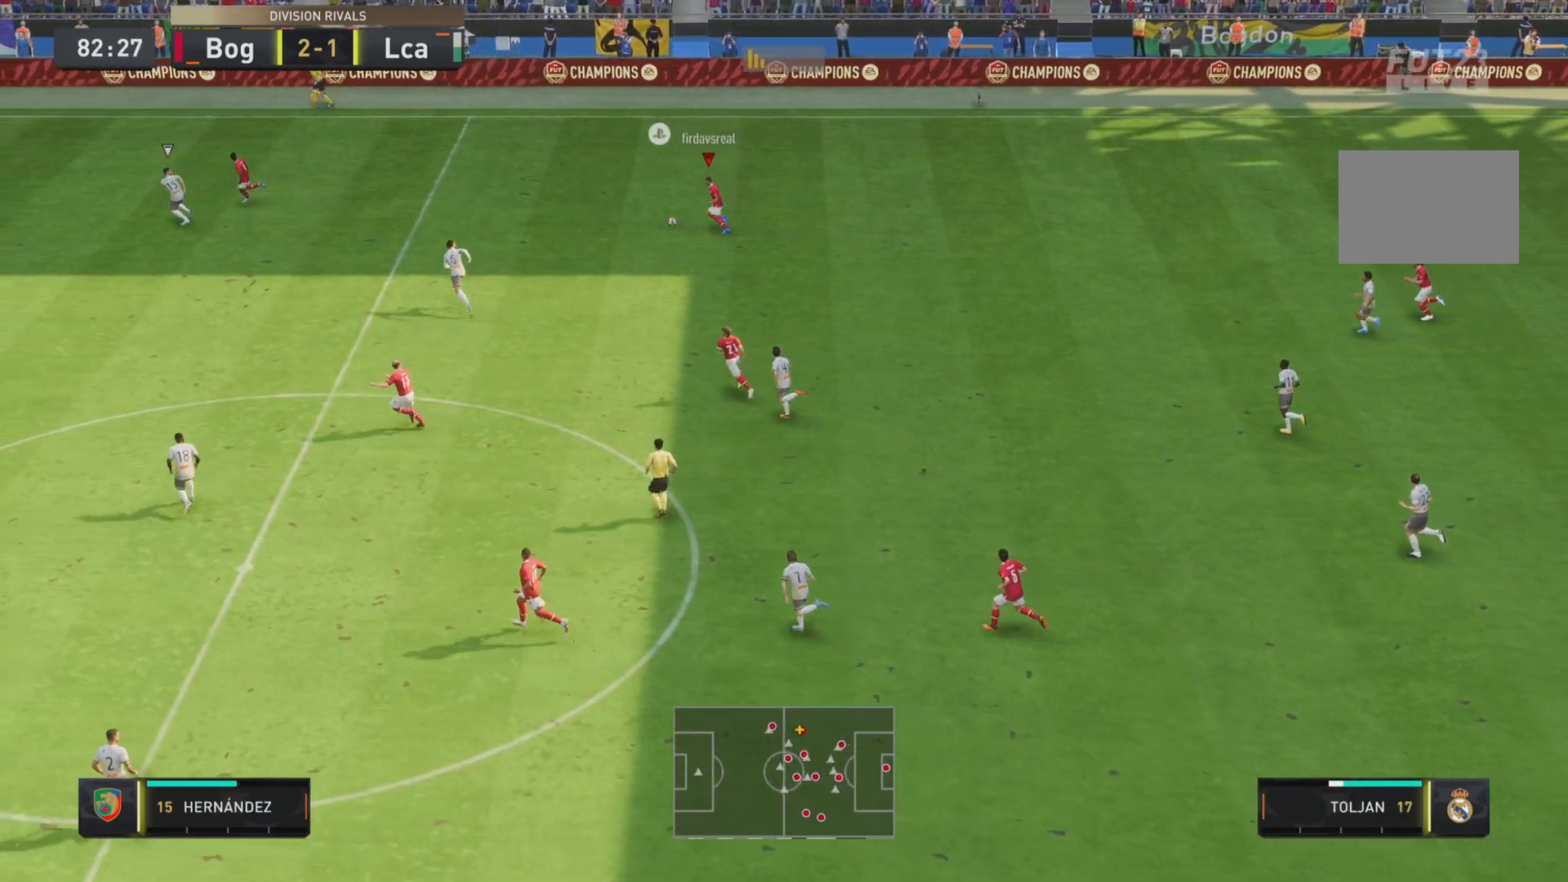
{"buttons": [], "left_stick": "down", "right_stick": "down", "events": [[50, "R1", "up"], [183, "left_stick", "down-left"], [283, "left_stick", "down"], [300, "right_stick", "down"]]}
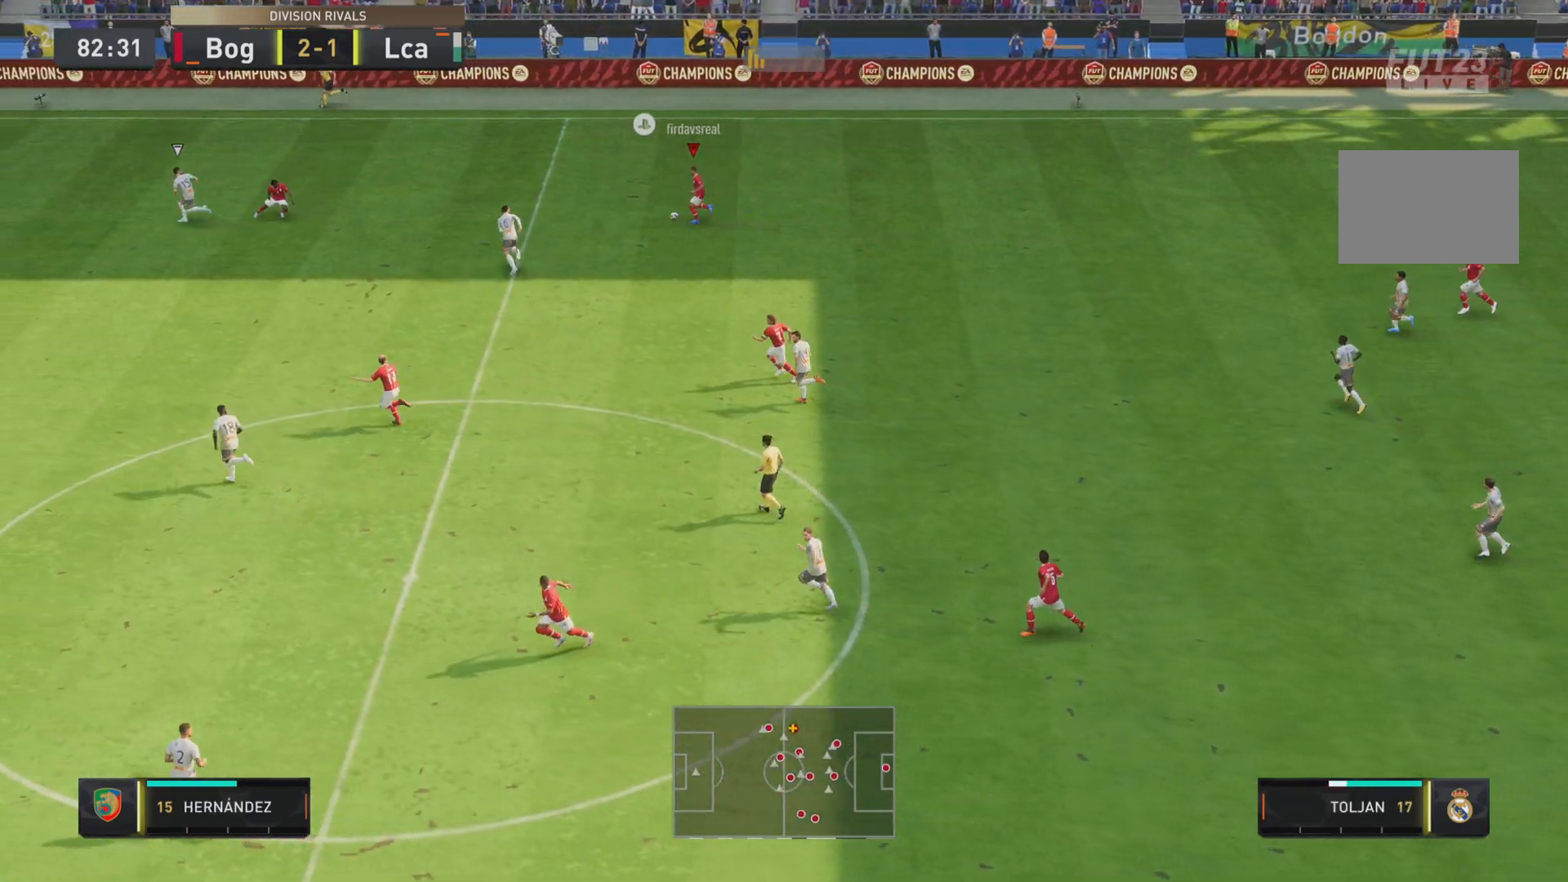
{"buttons": ["TRIANGLE"], "left_stick": "down", "right_stick": "center", "events": [[267, "right_stick", "center"], [451, "TRIANGLE", "down"]]}
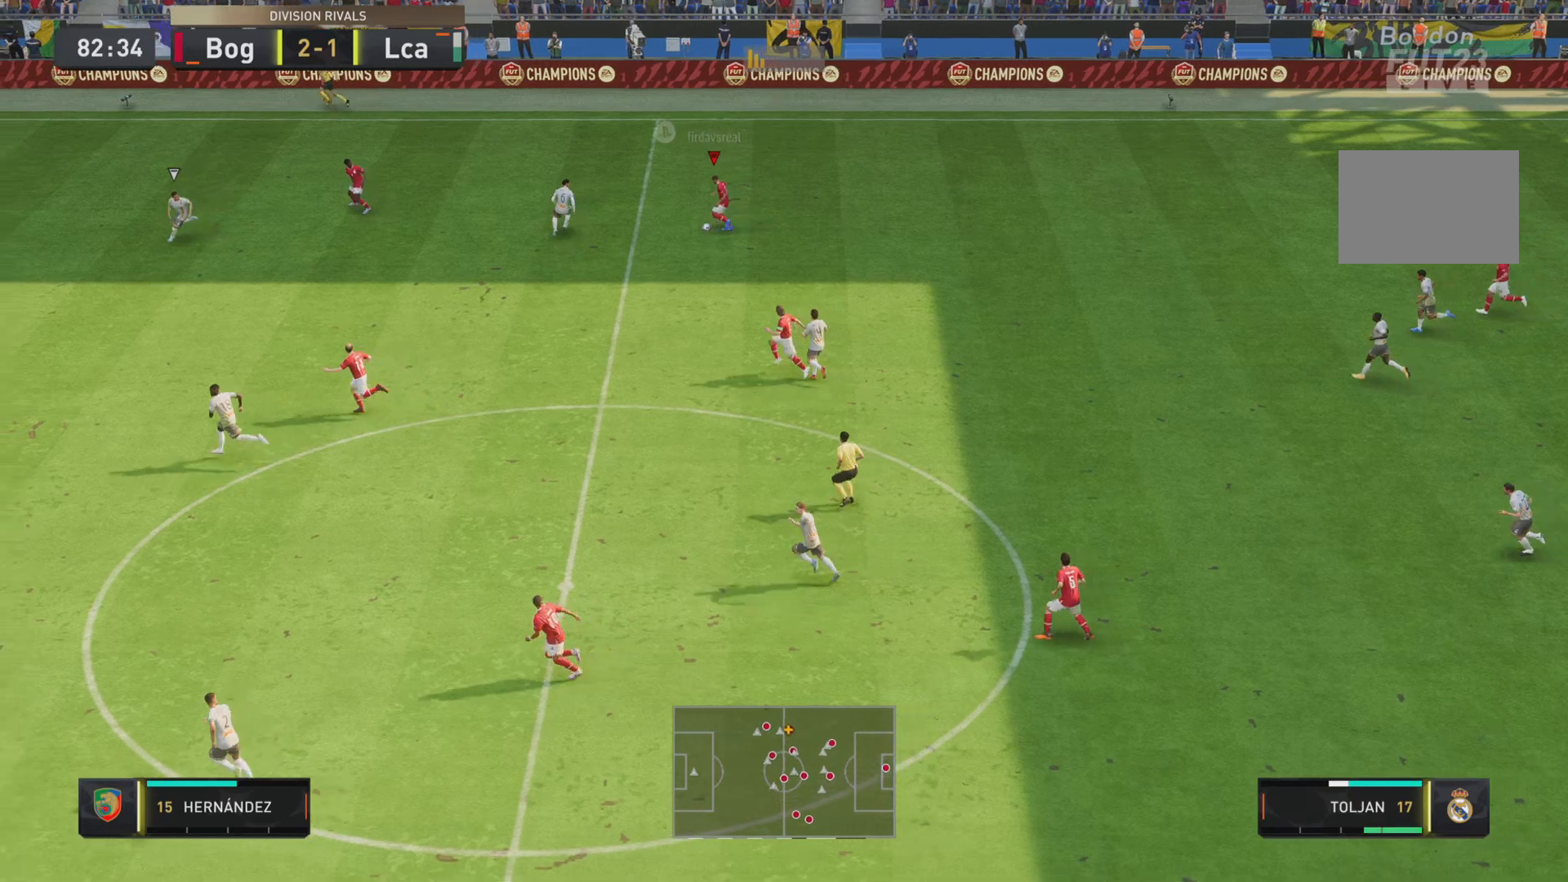
{"buttons": [], "left_stick": "center", "right_stick": "center", "events": [[133, "TRIANGLE", "up"], [367, "left_stick", "center"]]}
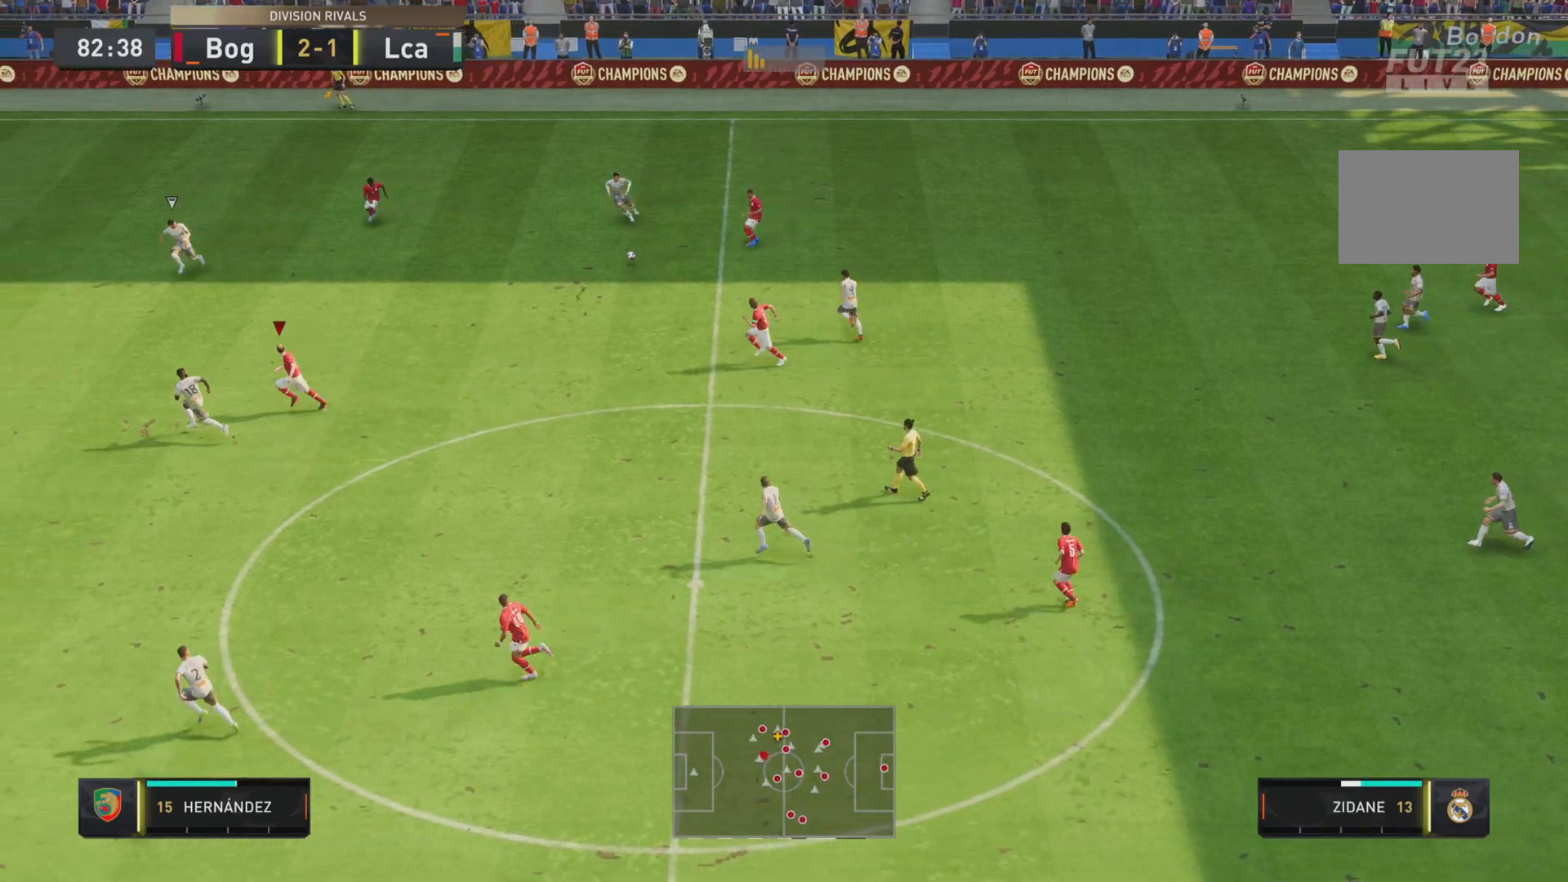
{"buttons": ["R1"], "left_stick": "down-left", "right_stick": "center", "events": [[134, "R1", "down"], [134, "left_stick", "down-left"]]}
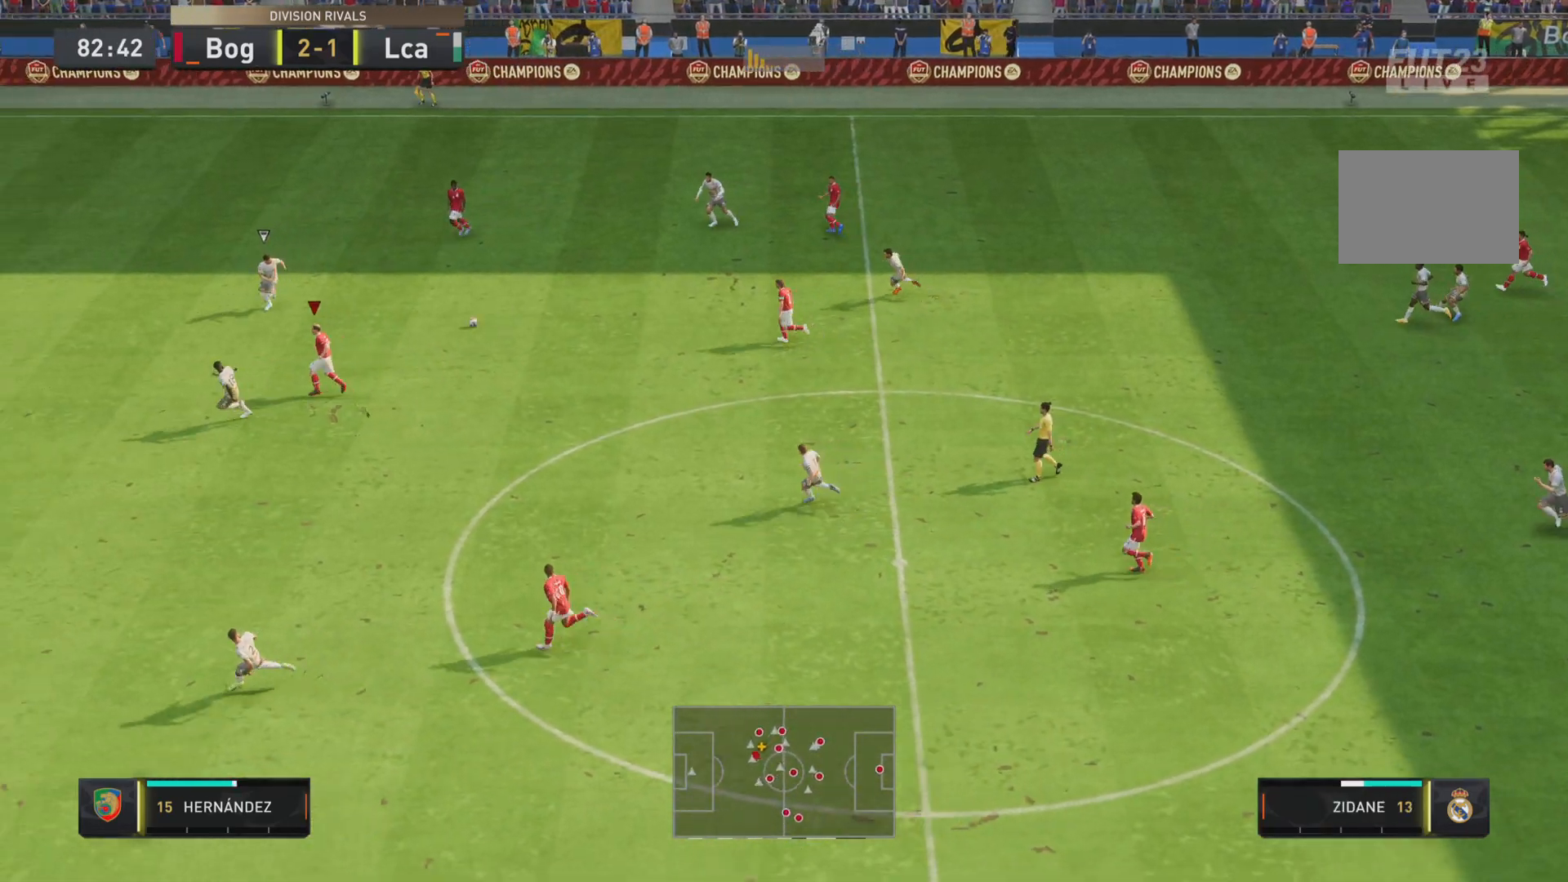
{"buttons": ["R1"], "left_stick": "down-left", "right_stick": "center", "events": []}
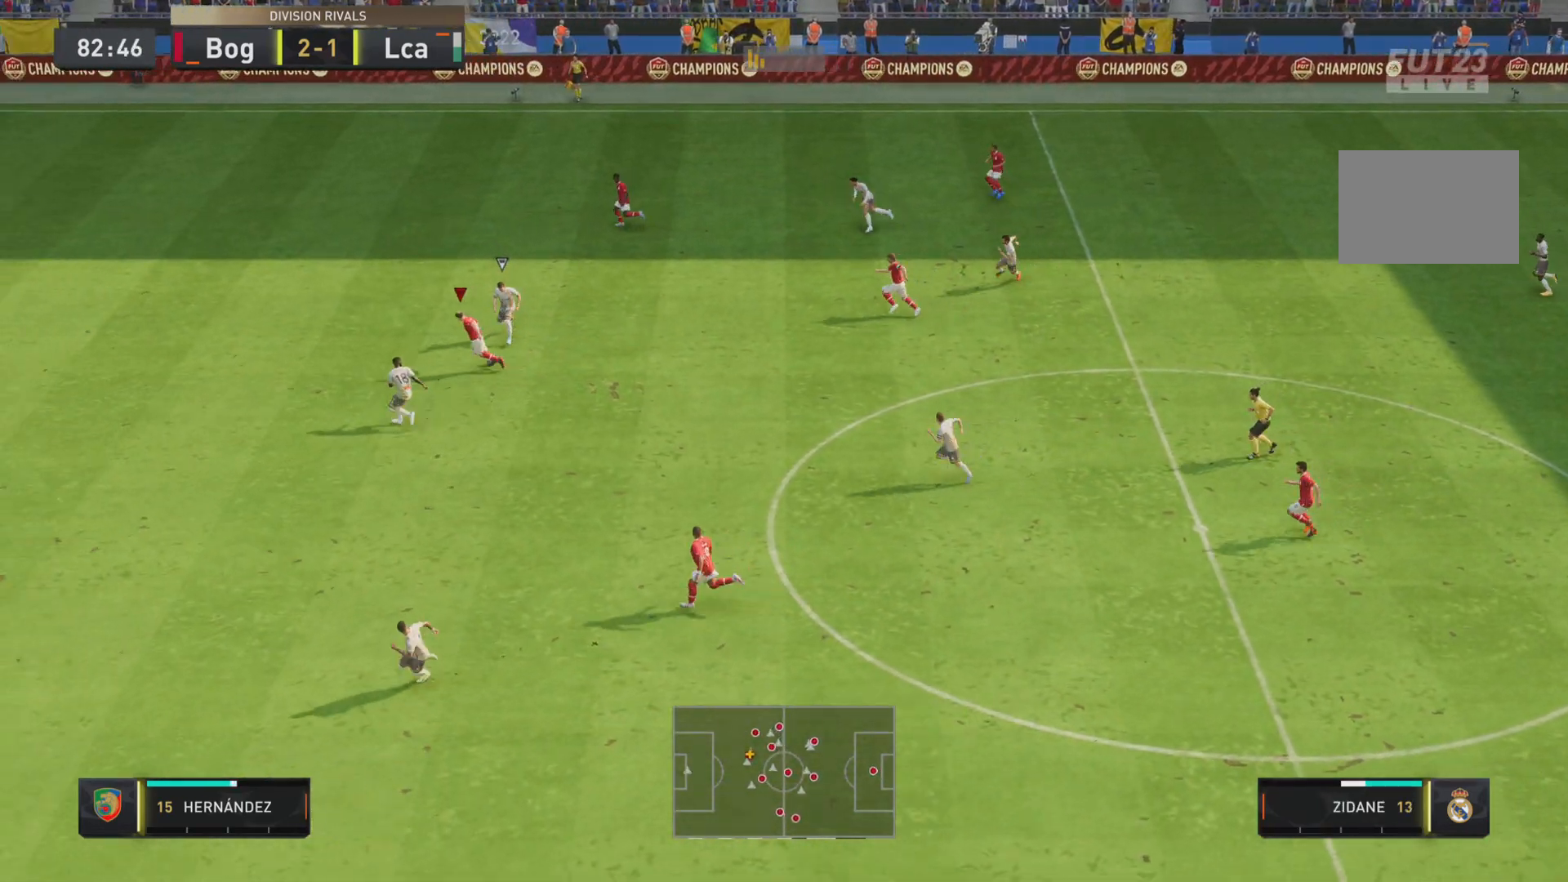
{"buttons": ["R1"], "left_stick": "down-left", "right_stick": "center", "events": [[67, "left_stick", "left"], [250, "R1", "up"], [317, "left_stick", "down-left"], [384, "R1", "down"]]}
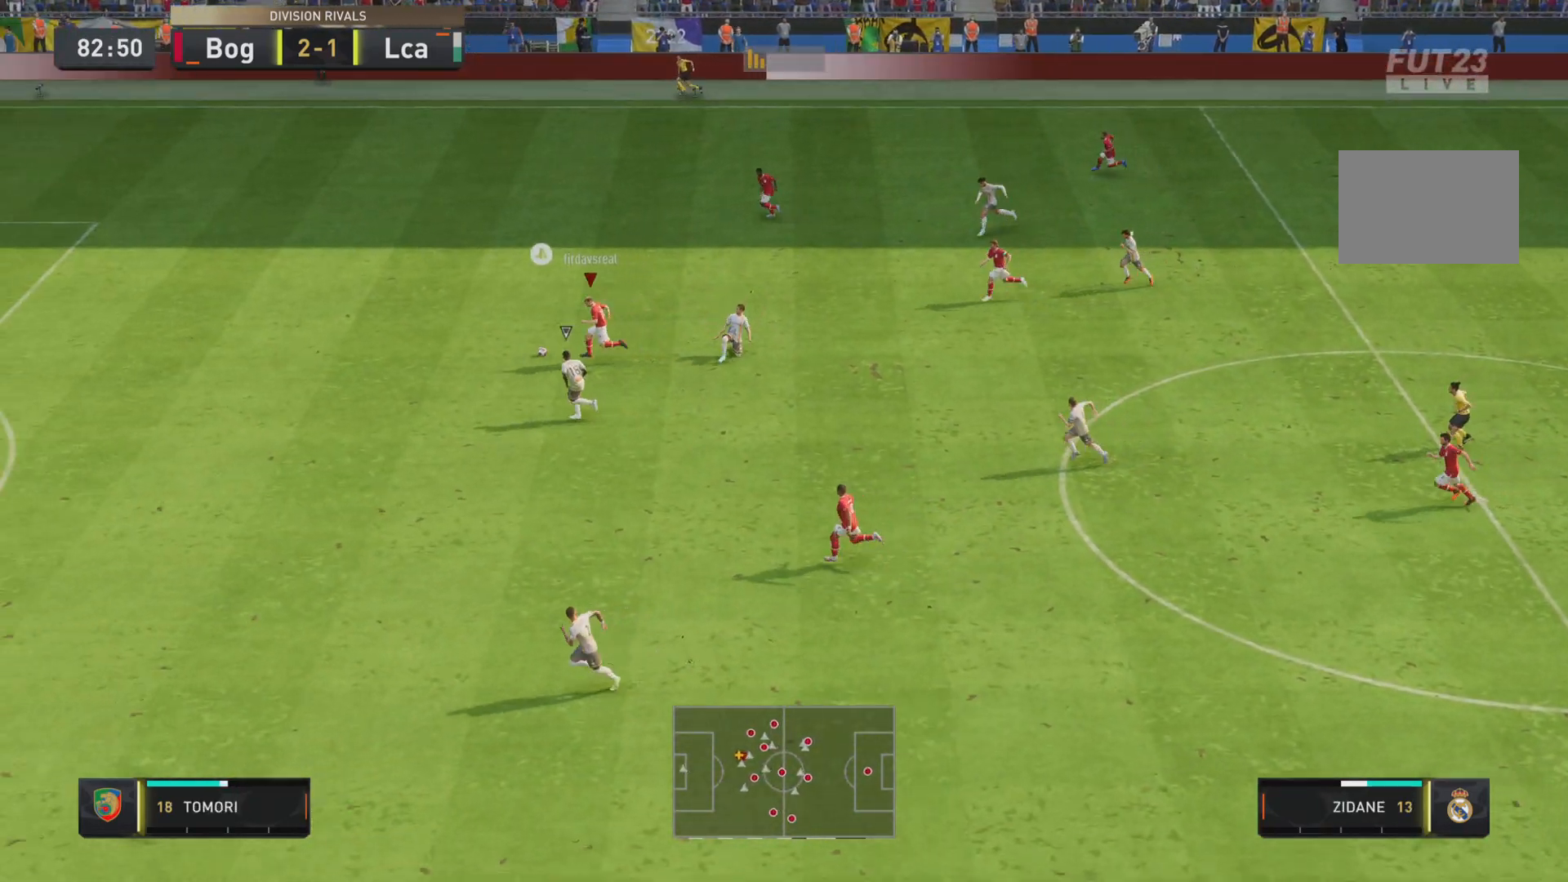
{"buttons": ["R1"], "left_stick": "down-left", "right_stick": "center", "events": []}
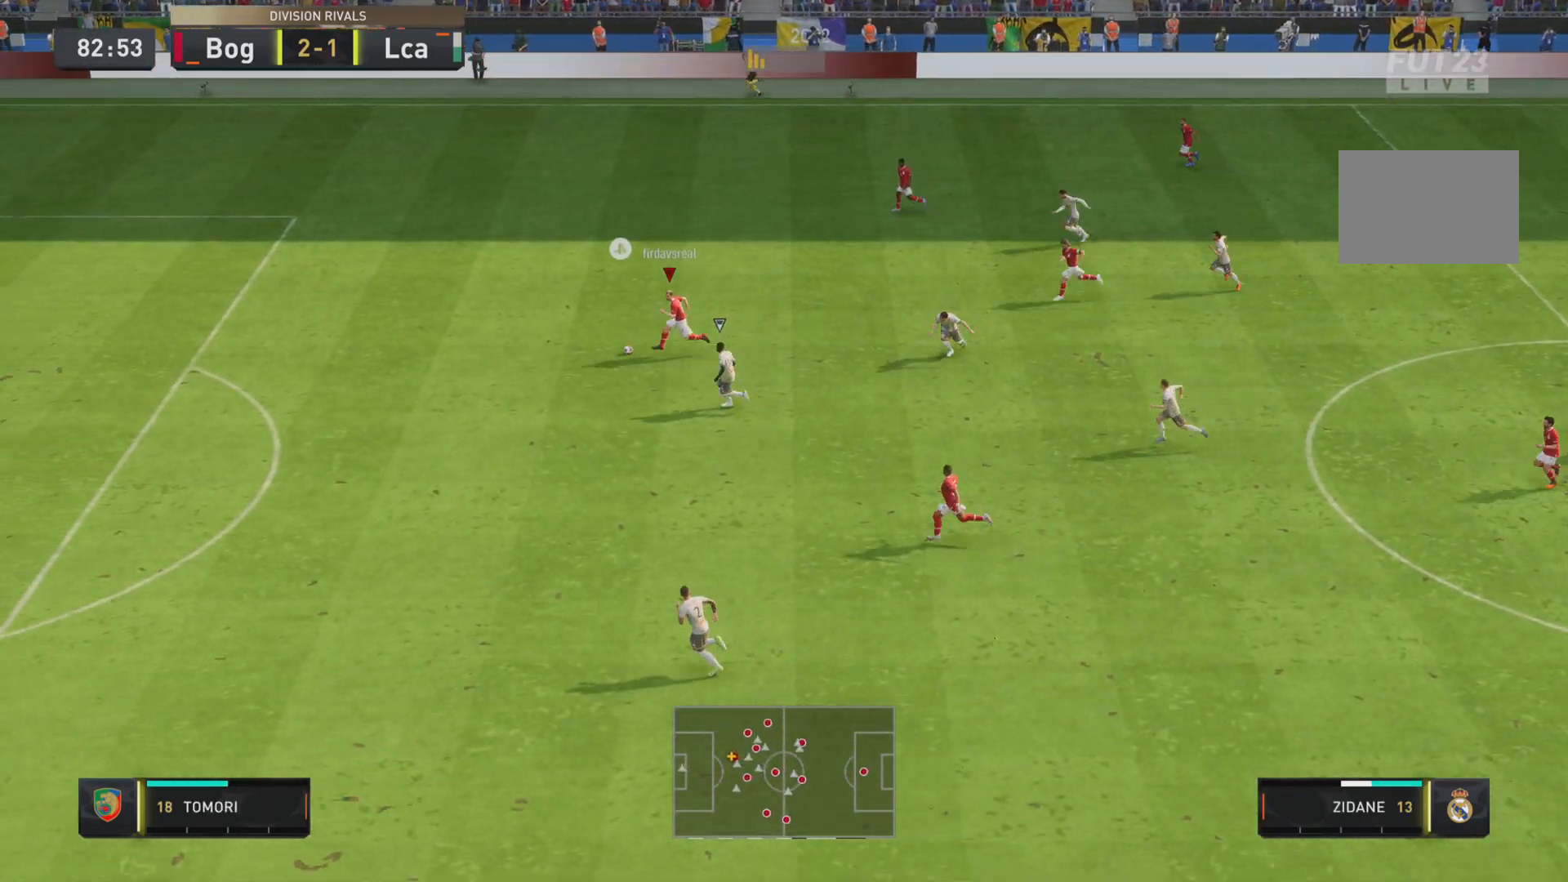
{"buttons": ["R1"], "left_stick": "down-left", "right_stick": "center", "events": []}